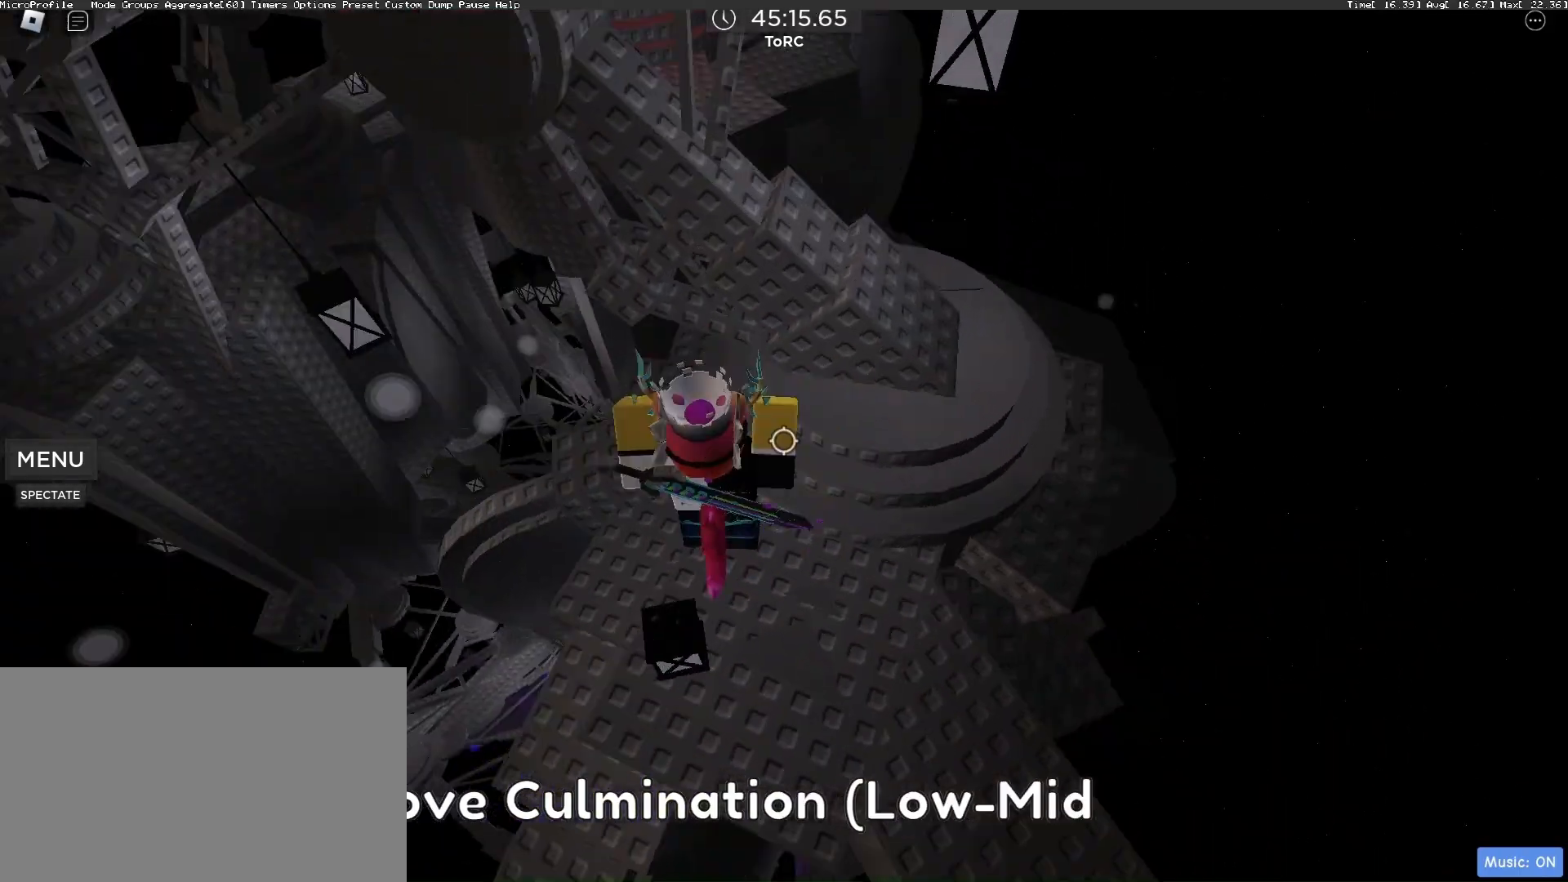
Gameplay with keyboard and mouse; each line is a JSON object with the keys and mouse buttons held at the frame after it. "events" lists presses ("down") and releases ("up") of "1", "2", "3", "4", "5", "a", "alt", "c", "caps_lock", "ctrl", "d", "e", "f", "g", "q", "r", "s", "shift", "space", "t", "tab", "v", "w", "x", "z", "mouse_left", "mouse_wheel" and "mouse_right" between this image and that frame as [ms after this image, input, new state], when the widget could be followed in between. "mouse_left", "mouse_wheel", "mouse_right" = the "left", "wheel", "right" buttons of the "mouse" list. No other keys are recorded. "wheel" means that the mouse wheel is clicked or scrolled. Not read: mouse_move.
{"keys": ["d", "w"], "mouse": ["right"]}
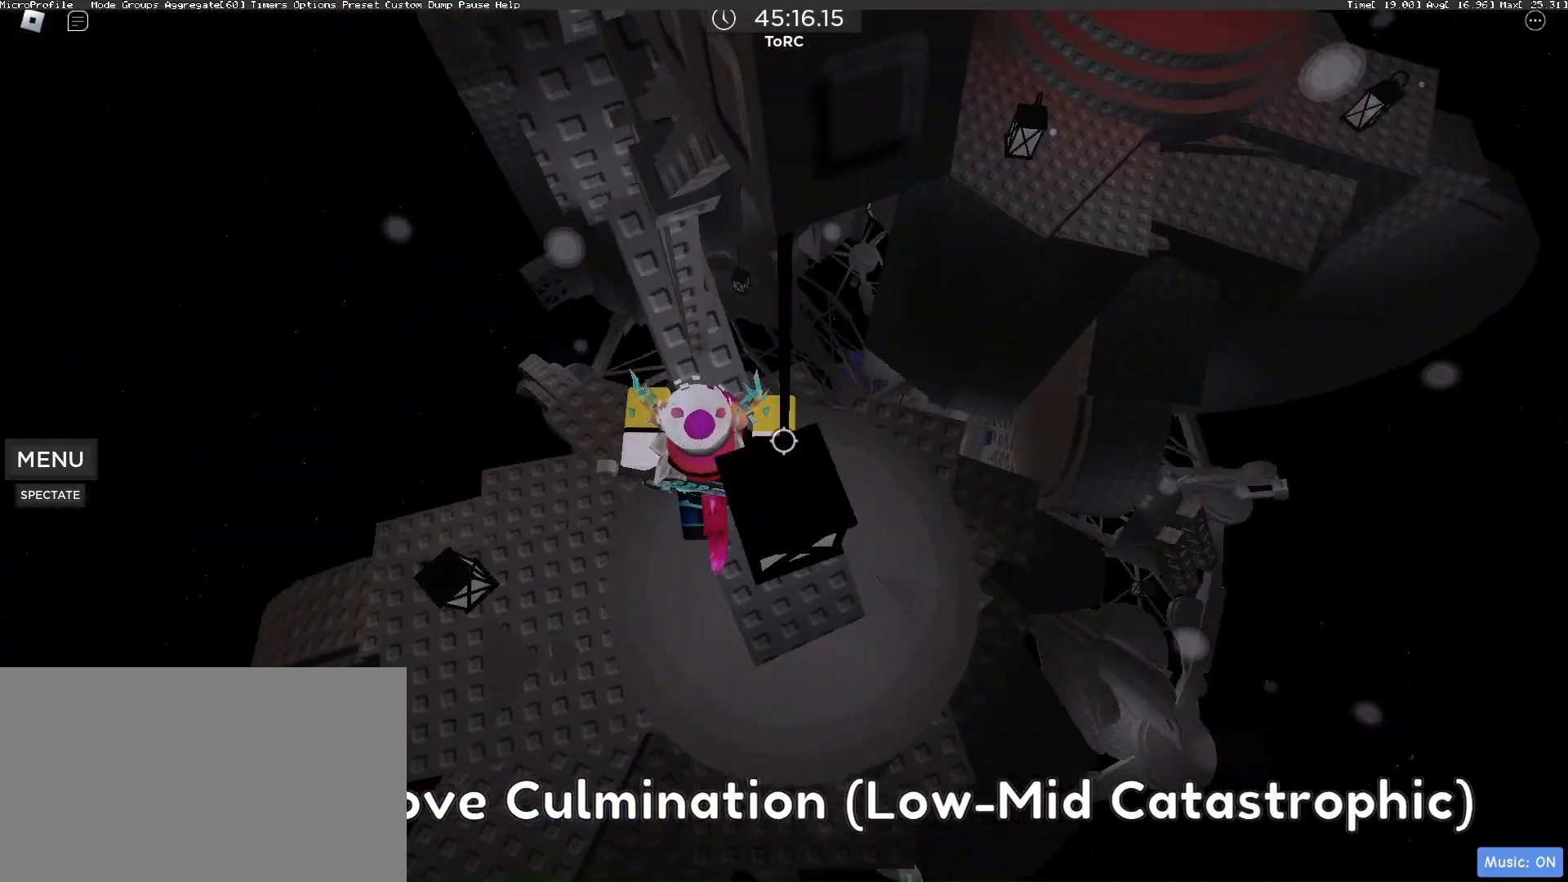
{"keys": ["d", "s"], "mouse": ["right"], "events": [[67, "d", "up"], [133, "w", "up"], [367, "s", "down"], [400, "d", "down"]]}
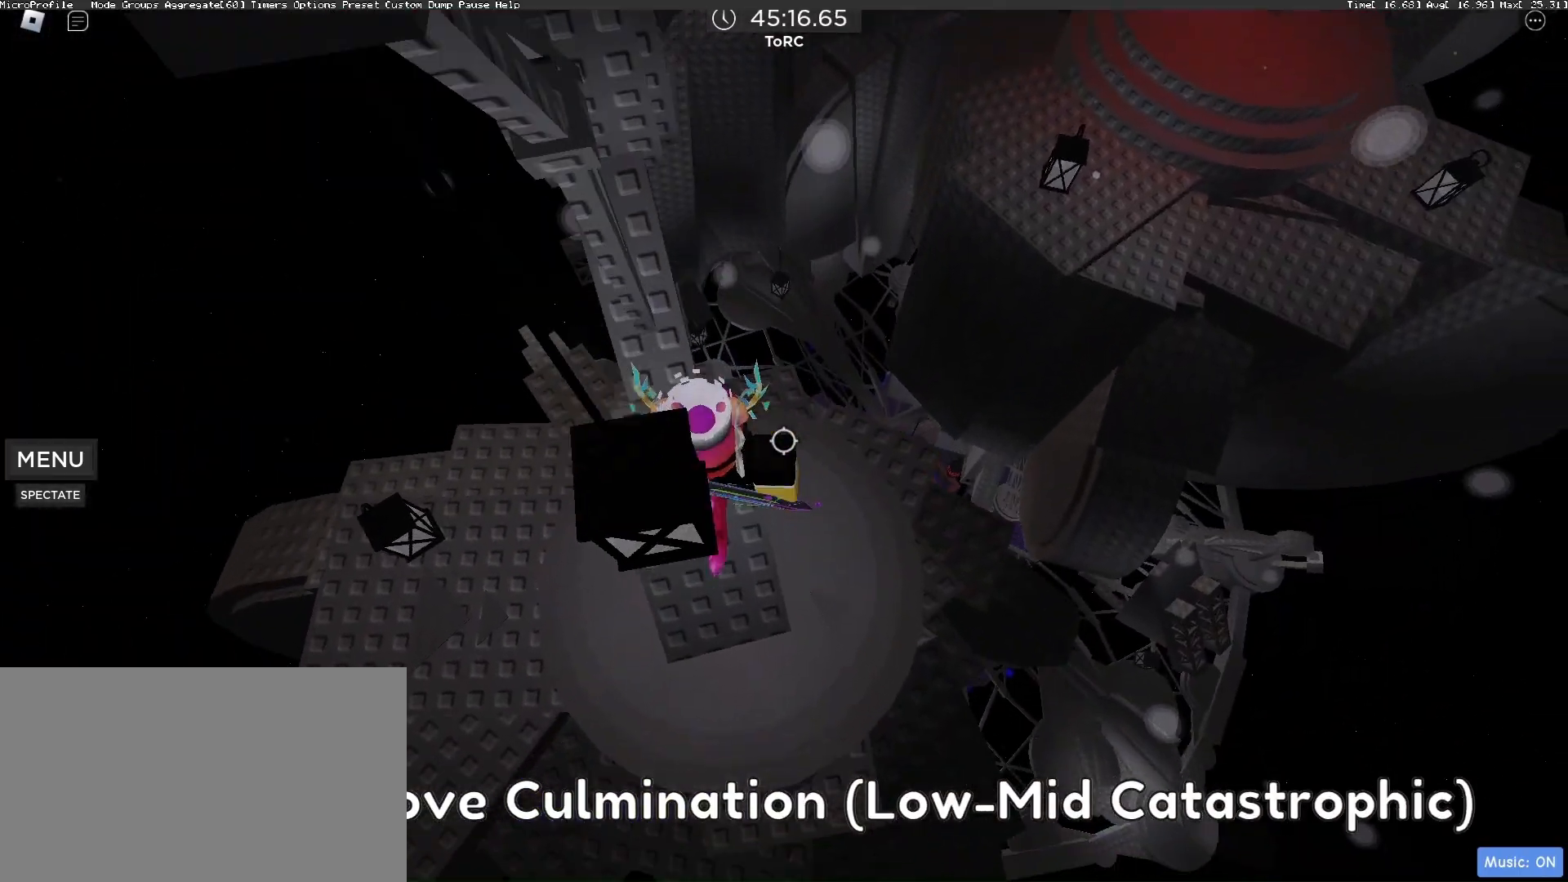
{"keys": ["d"], "mouse": ["right"], "events": [[100, "s", "up"], [333, "d", "up"], [467, "d", "down"]]}
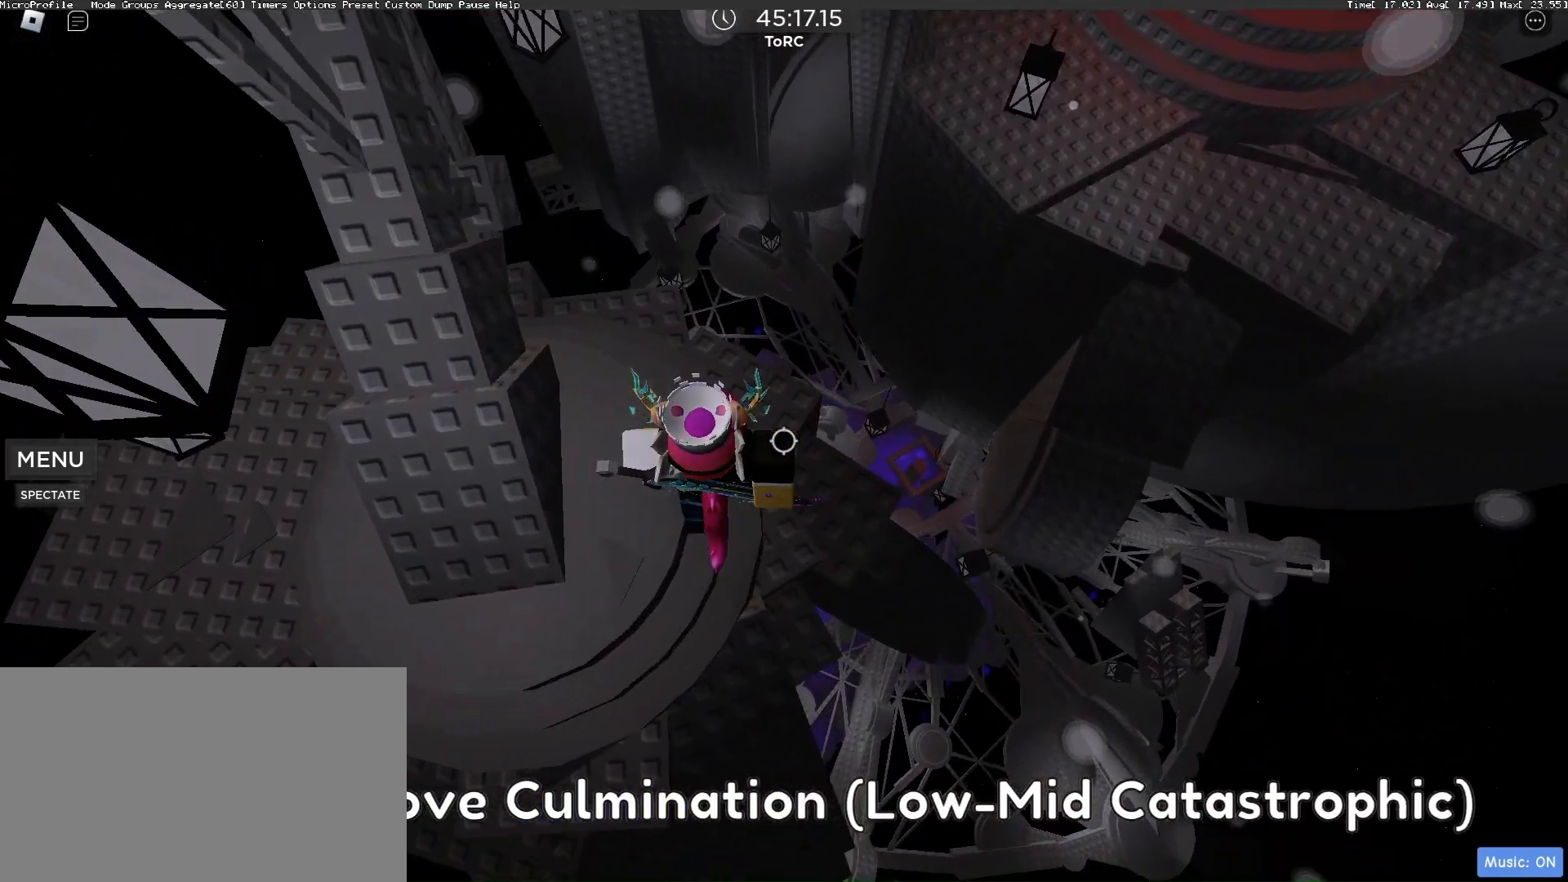
{"keys": [], "mouse": ["right"]}